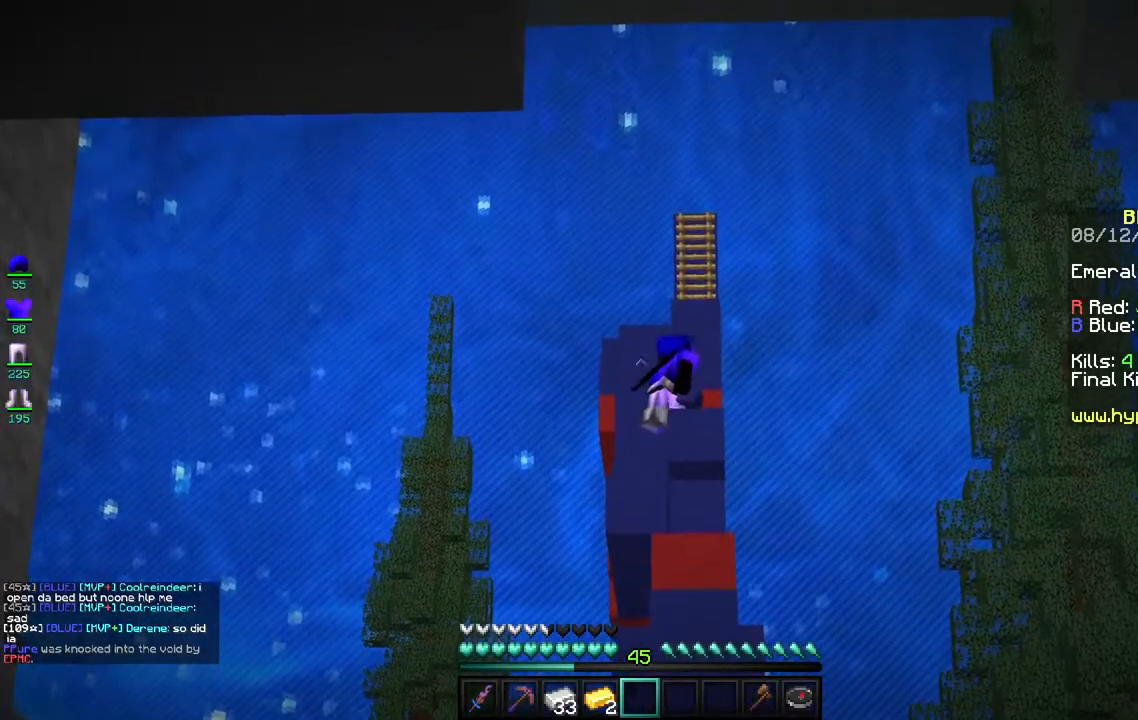
Gameplay with keyboard and mouse; each line is a JSON object with the keys and mouse buttons held at the frame after it. "events" lists presses ("down") and releases ("up") of "a", "d", "s", "space", "w", "mouse_left" and "mouse_right" between this image and that frame as [ms after this image, input, new state], when the widget could be followed in between. "mouse_left", "mouse_right" = the "left", "right" buttons of the "mouse" list. No other keys are recorded. Fast repeated clicks can show as one long hold. Mouse movement is not recorded.
{"keys": [], "mouse": [], "events": []}
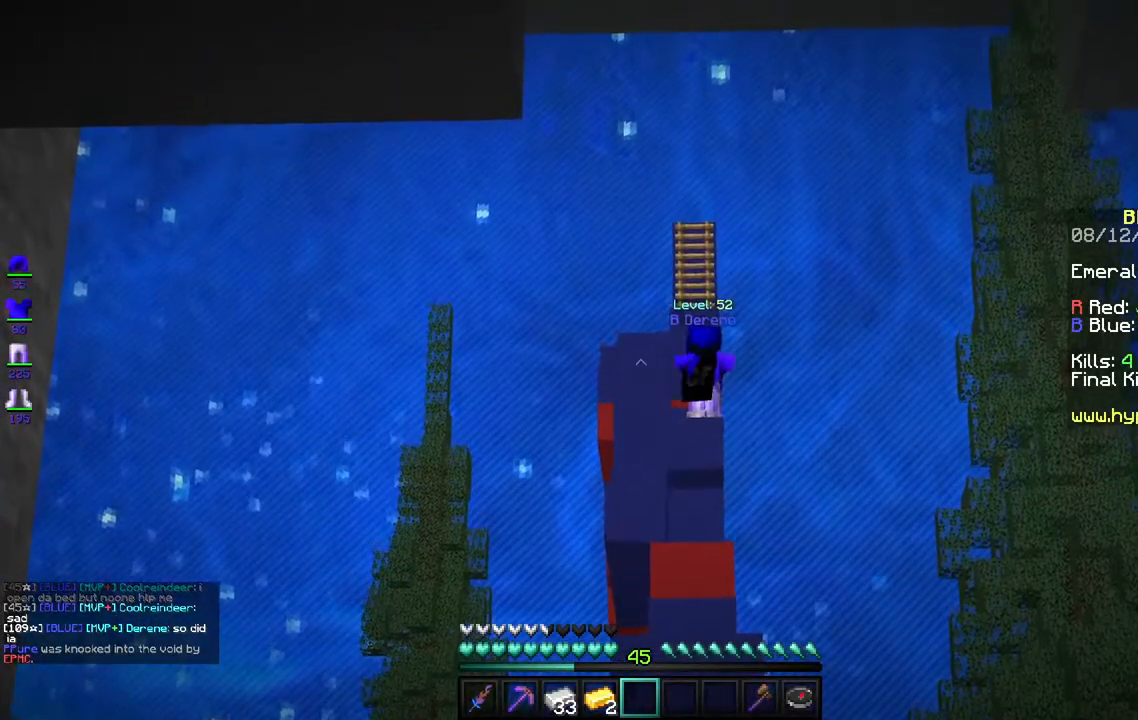
{"keys": [], "mouse": [], "events": []}
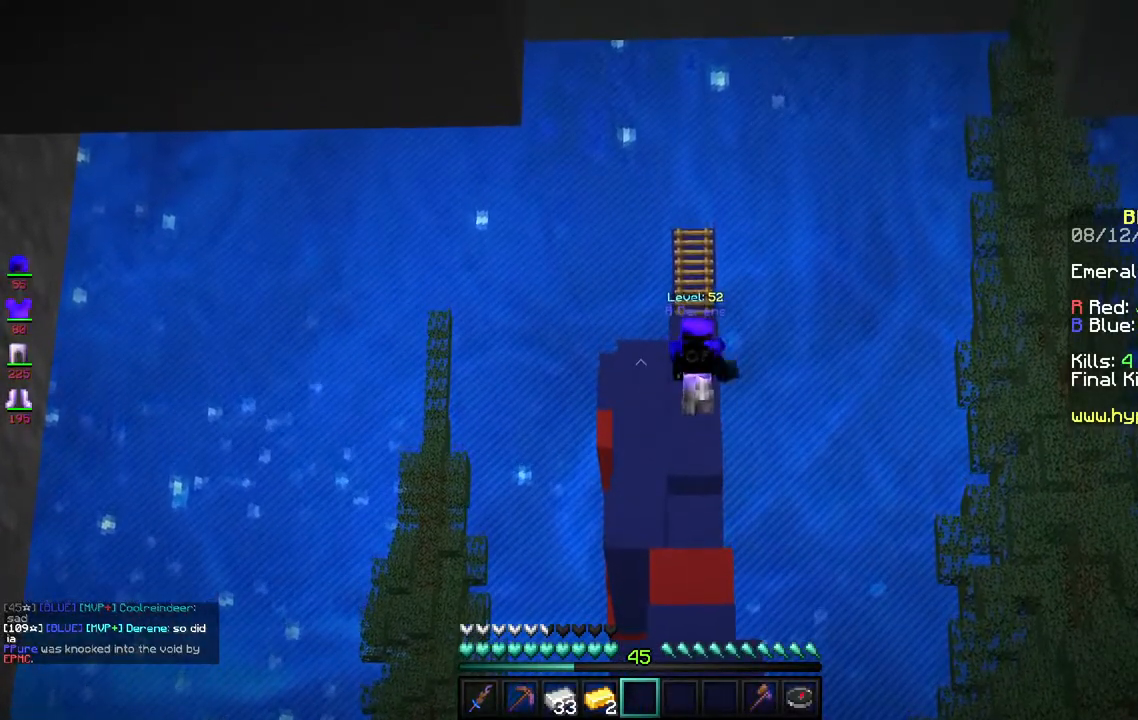
{"keys": [], "mouse": [], "events": []}
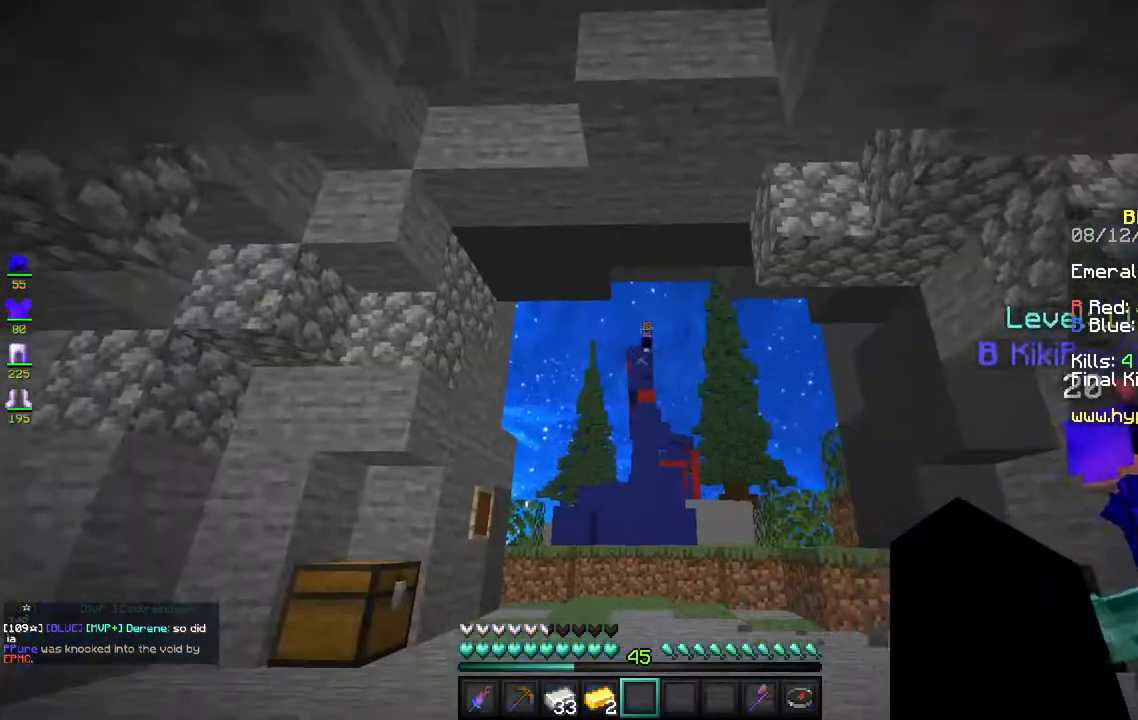
{"keys": [], "mouse": [], "events": []}
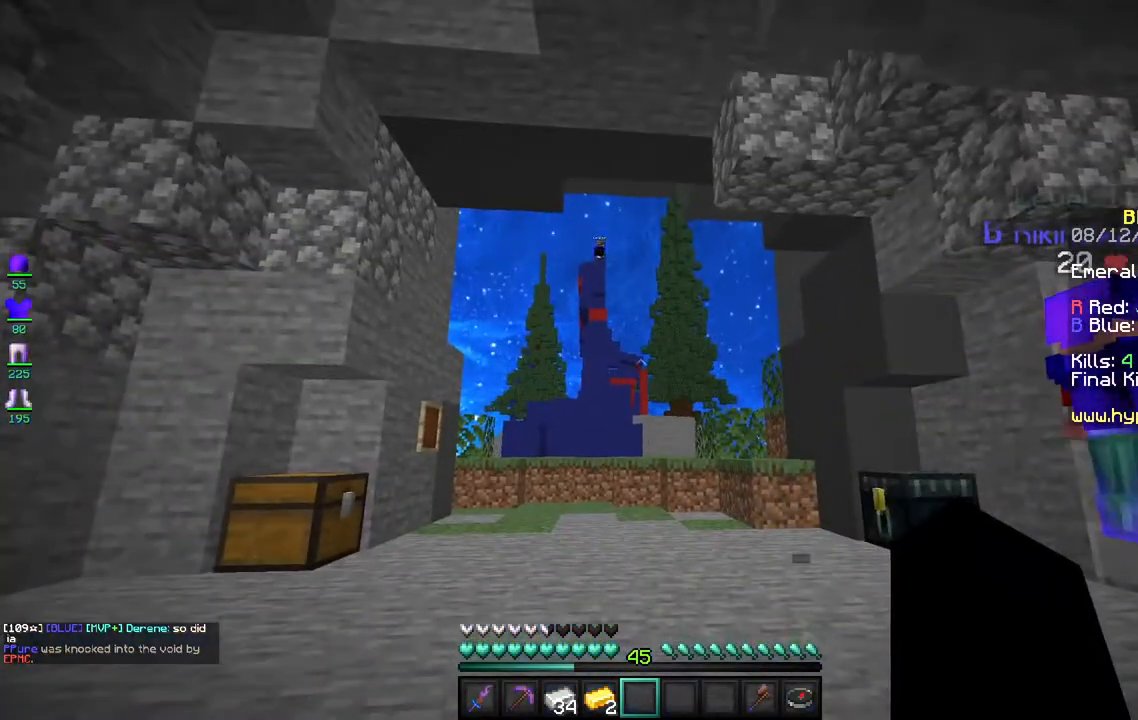
{"keys": [], "mouse": [], "events": []}
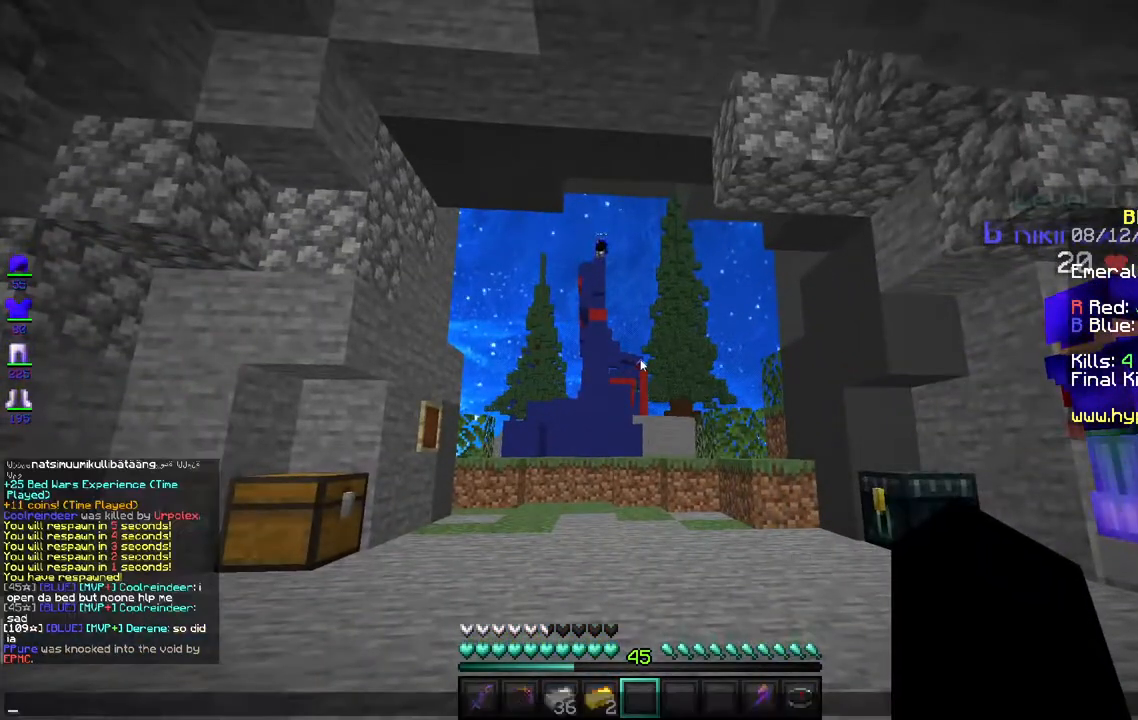
{"keys": [], "mouse": [], "events": []}
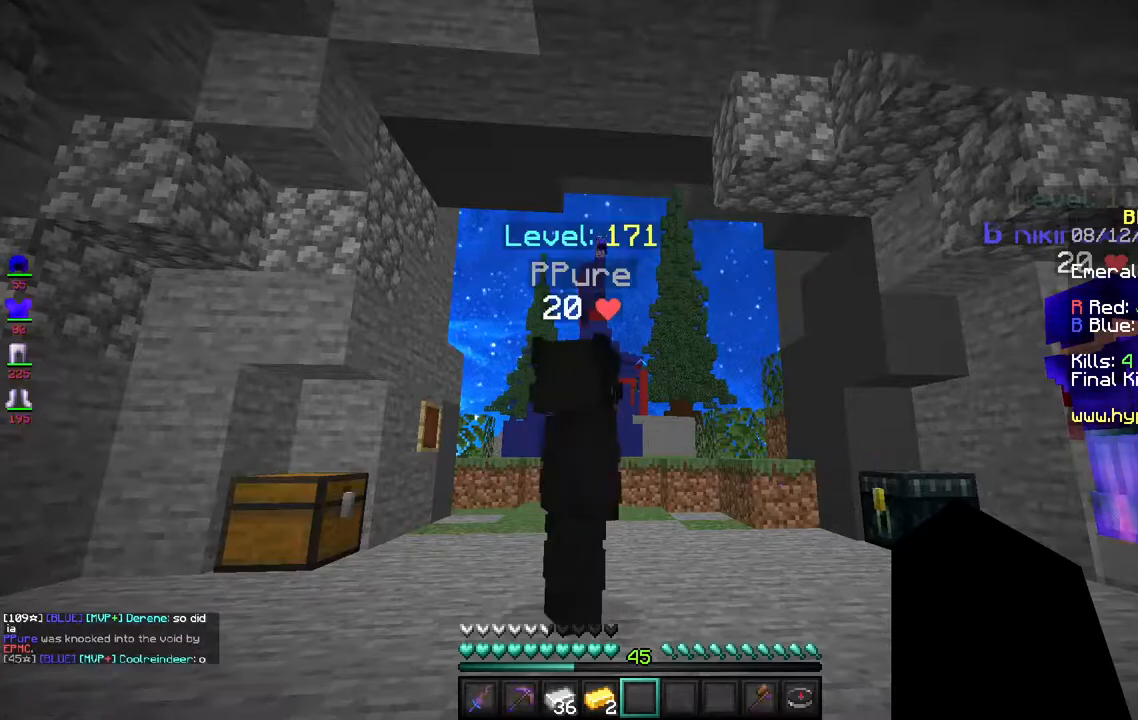
{"keys": [], "mouse": [], "events": []}
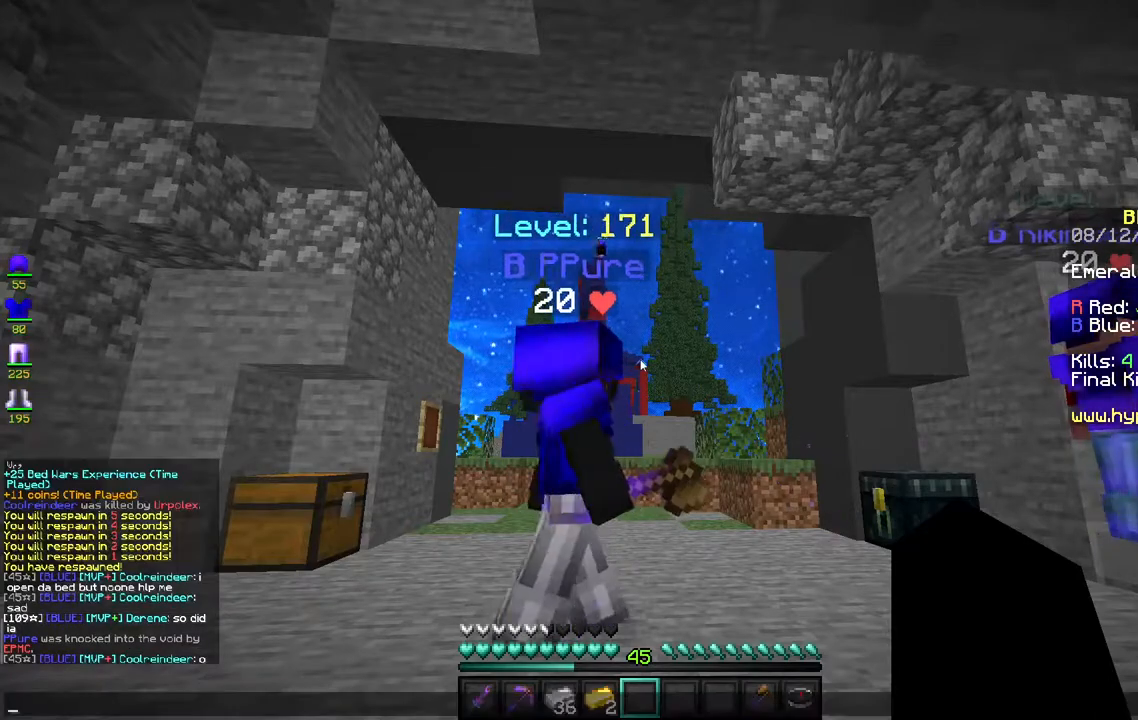
{"keys": [], "mouse": [], "events": []}
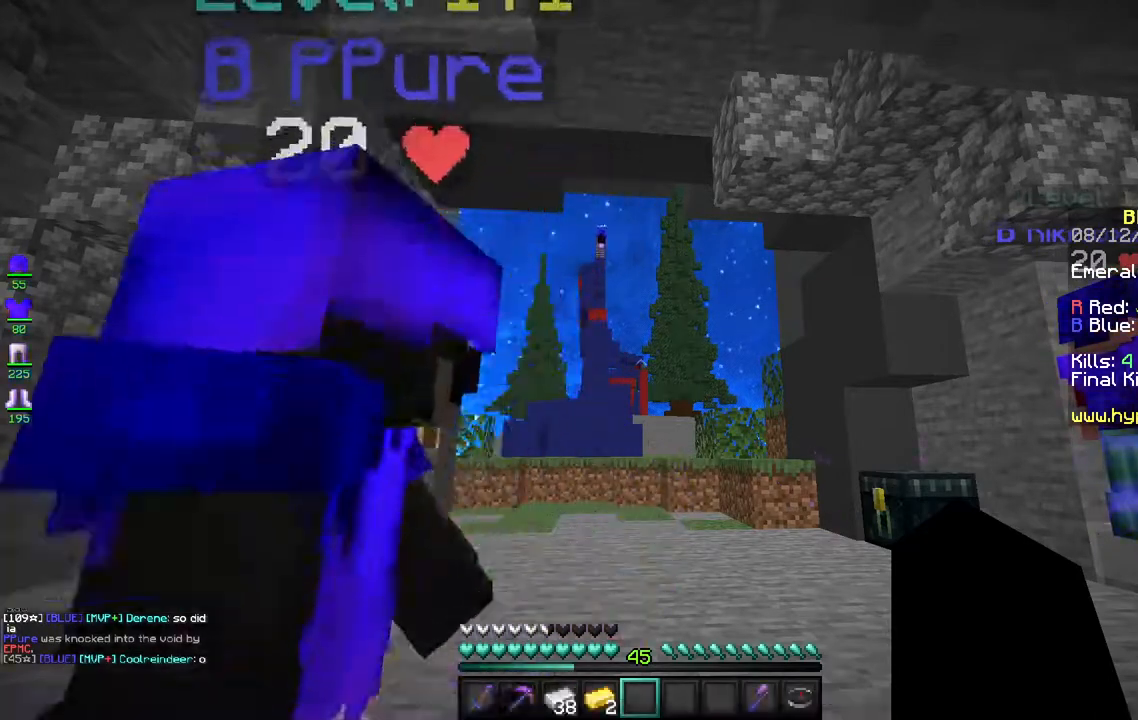
{"keys": [], "mouse": [], "events": []}
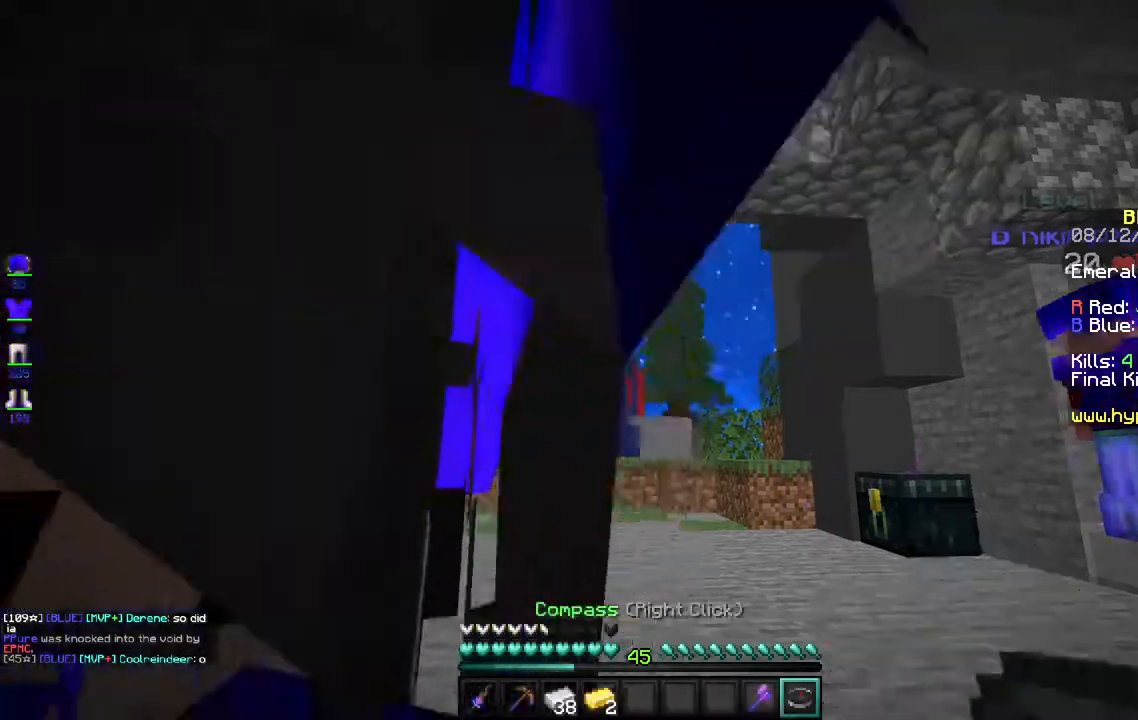
{"keys": [], "mouse": [], "events": [[33, "mouse_right", "down"], [200, "mouse_right", "up"]]}
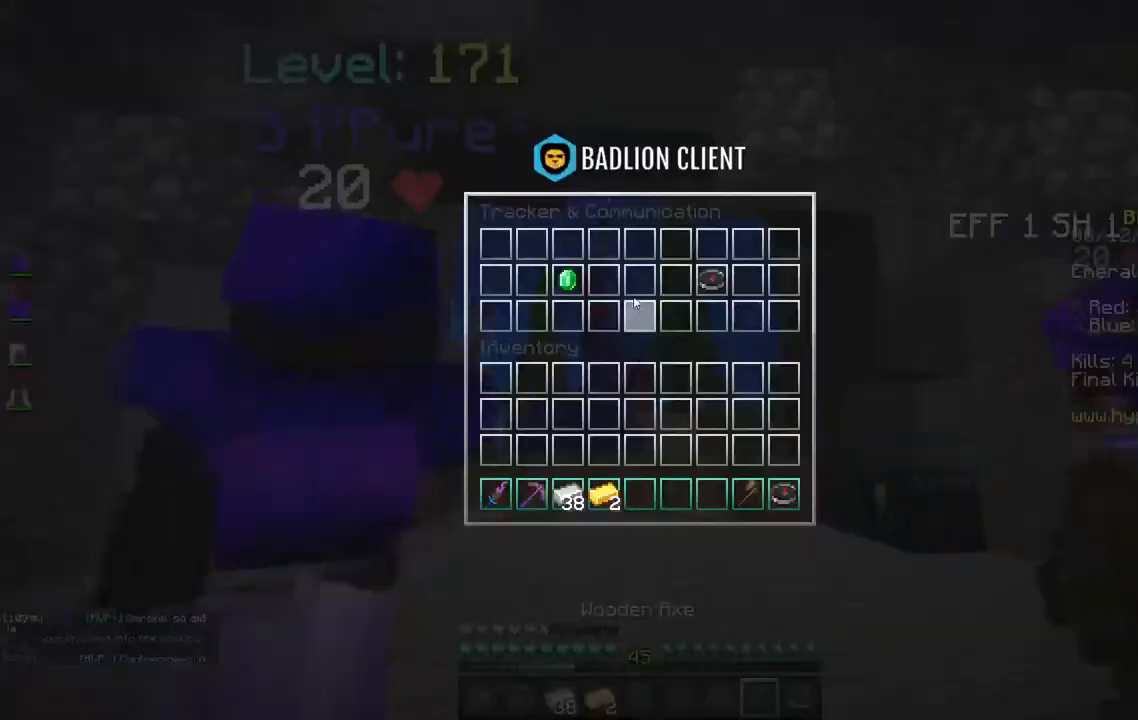
{"keys": [], "mouse": [], "events": []}
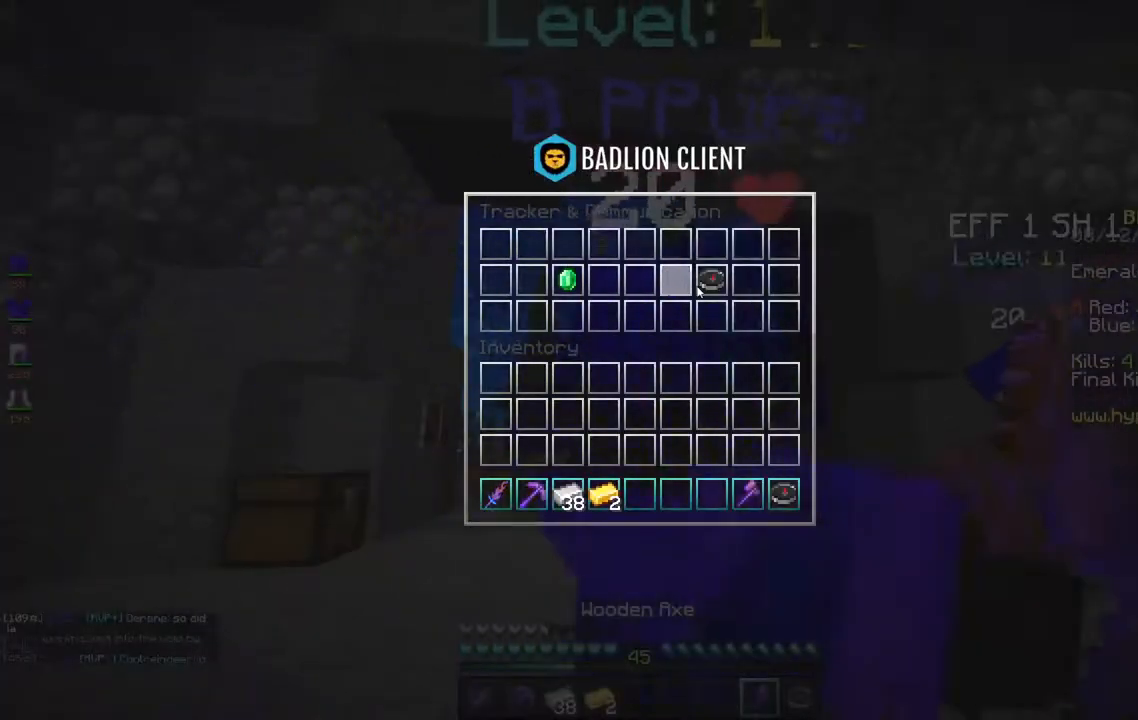
{"keys": [], "mouse": [], "events": []}
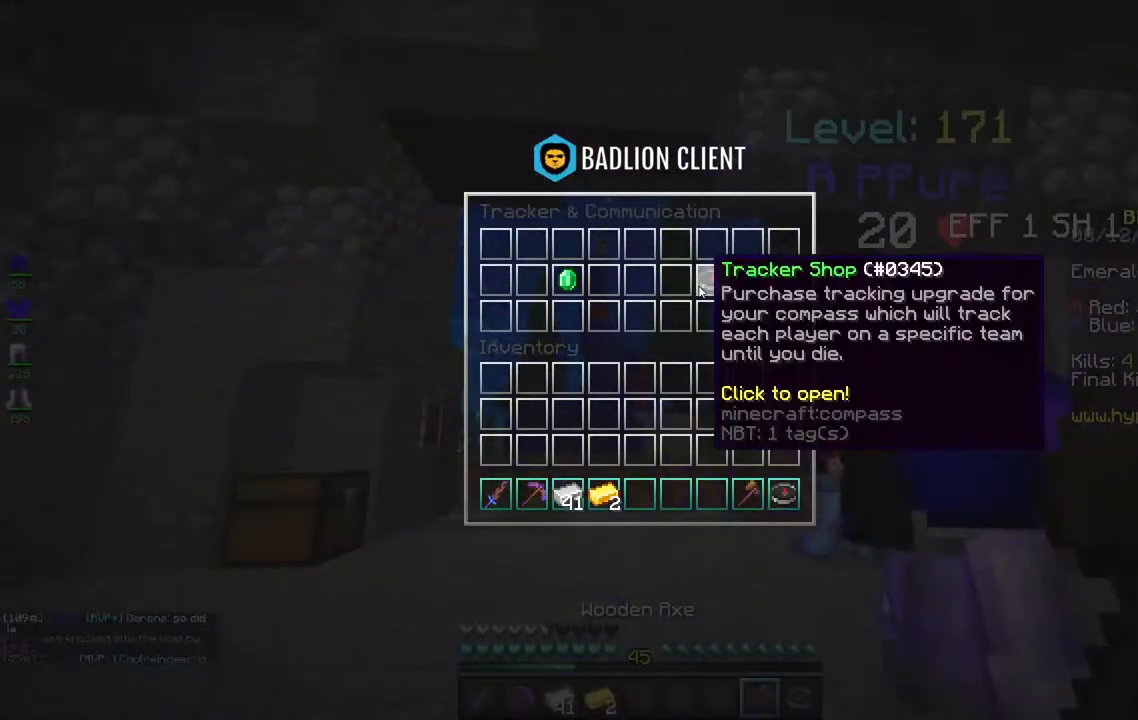
{"keys": [], "mouse": [], "events": []}
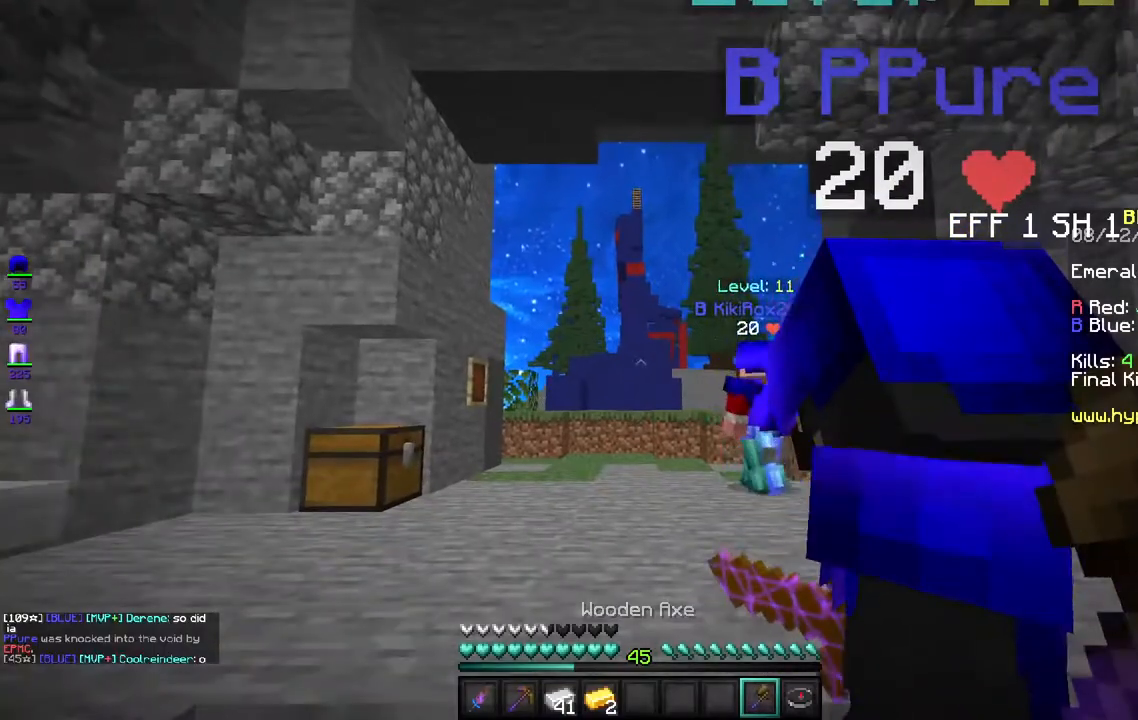
{"keys": [], "mouse": [], "events": [[183, "mouse_right", "down"], [350, "mouse_right", "up"]]}
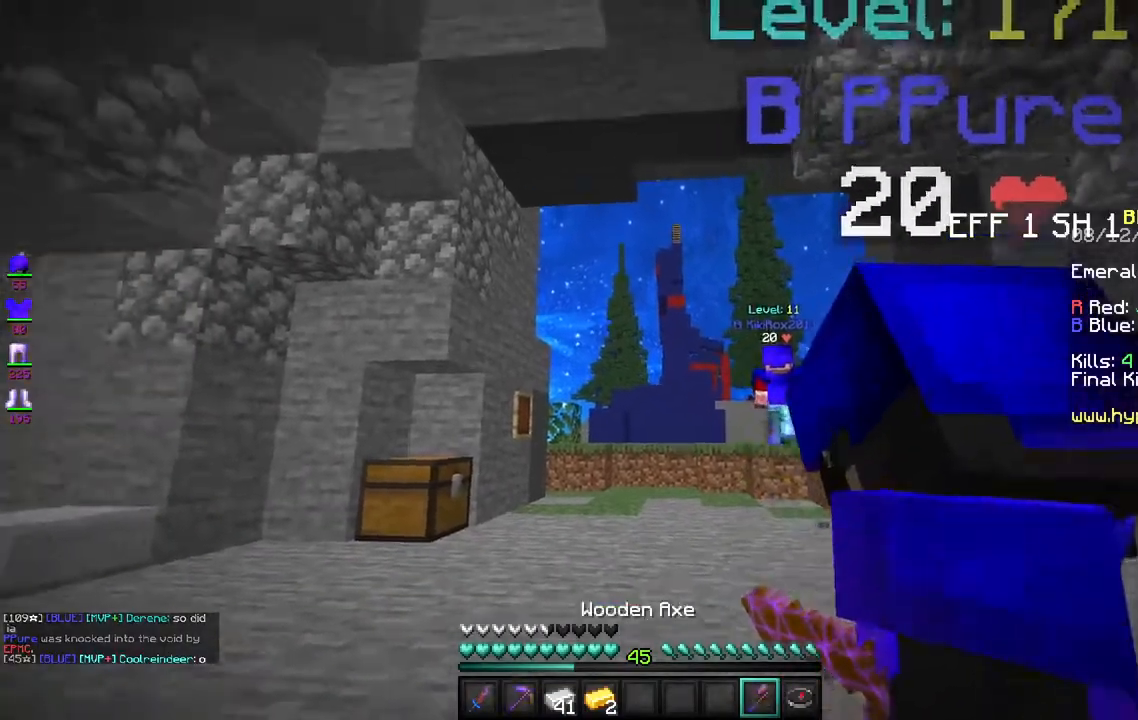
{"keys": [], "mouse": [], "events": []}
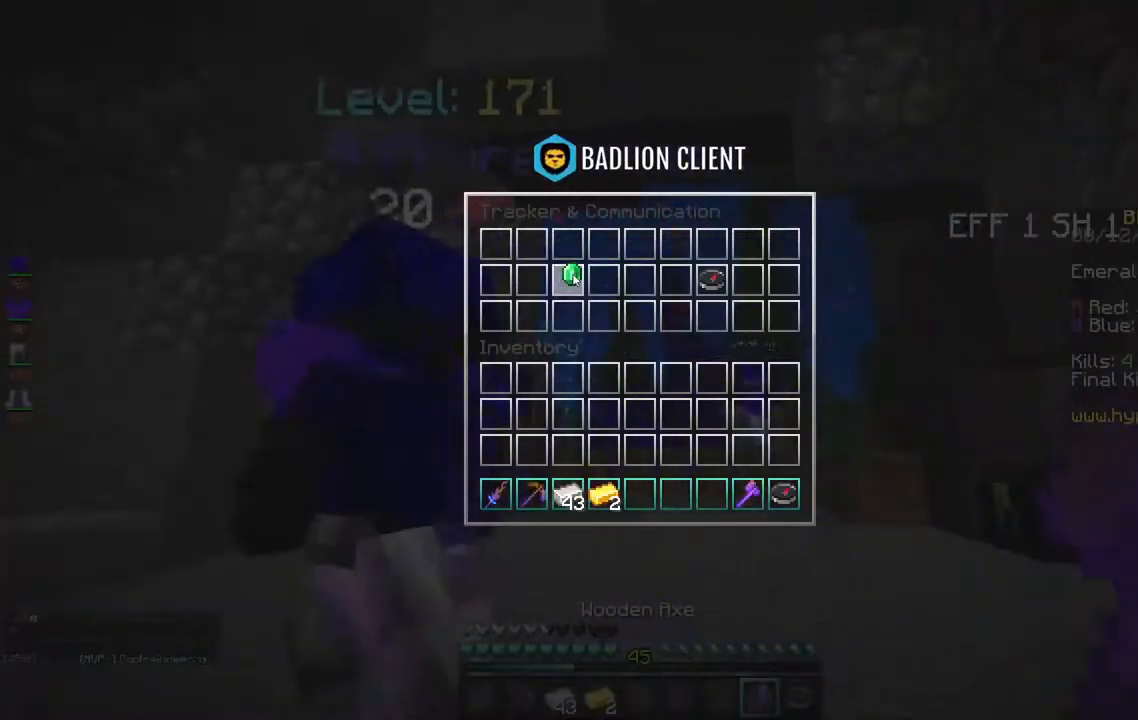
{"keys": [], "mouse": [], "events": []}
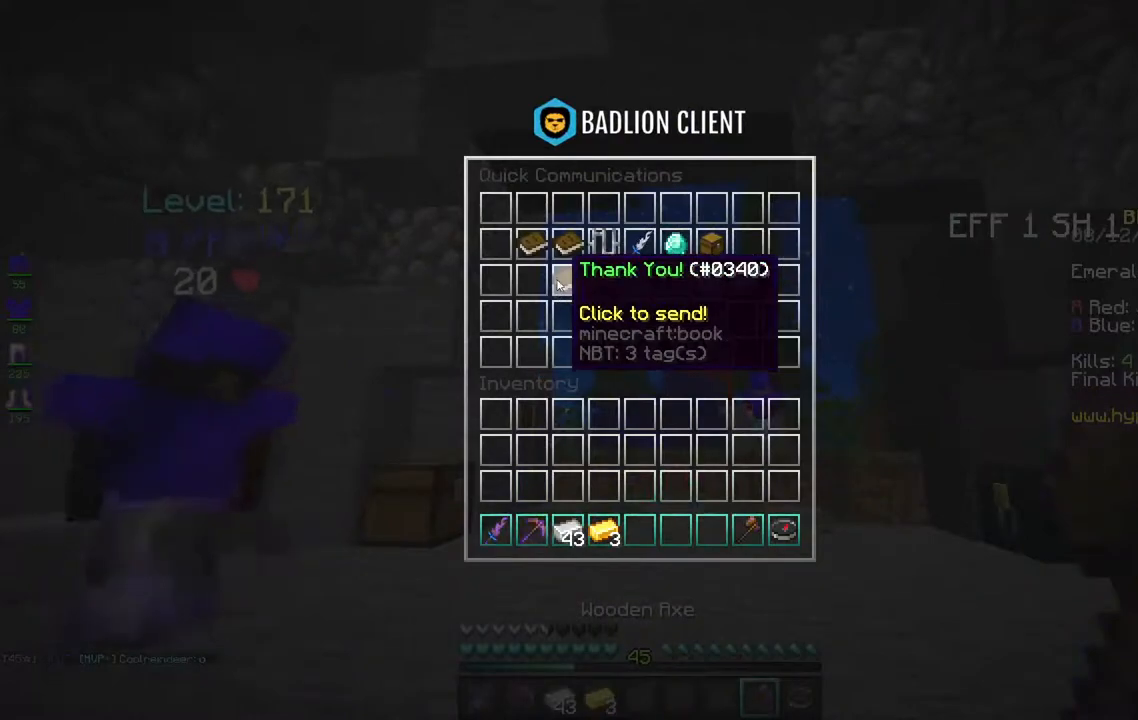
{"keys": [], "mouse": [], "events": []}